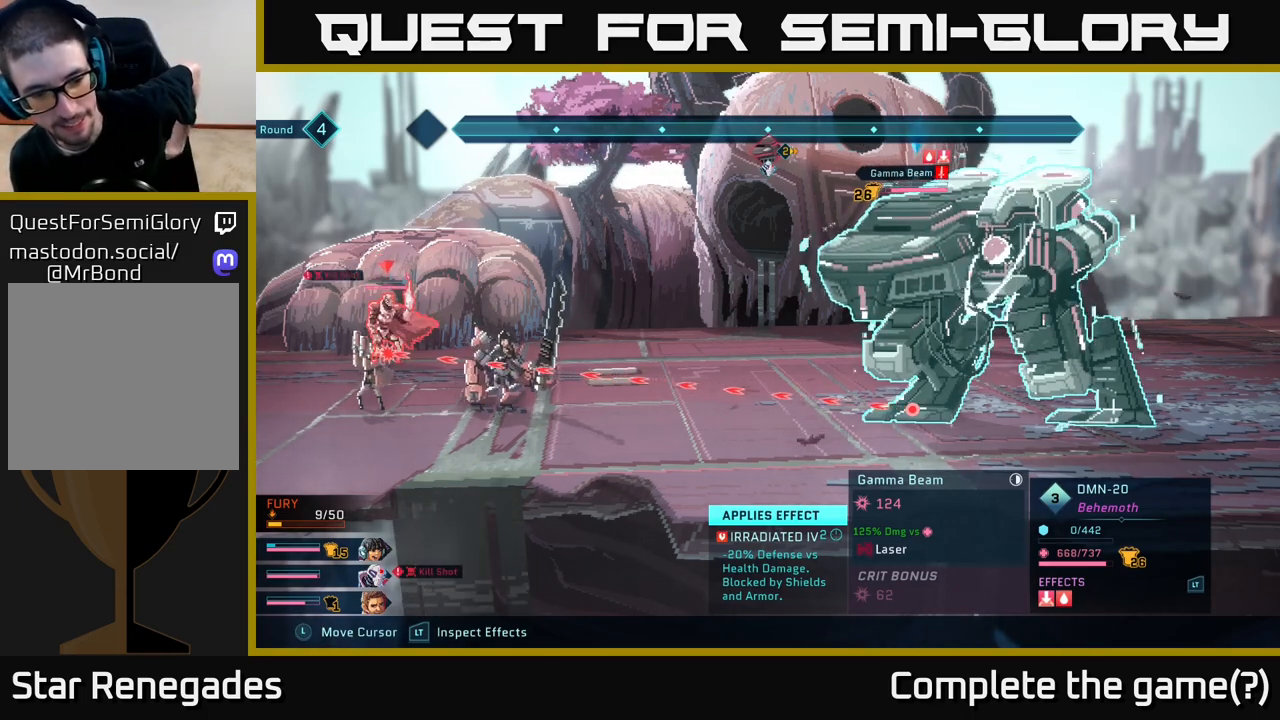
Gameplay with a controller (Xbox layout); each line is a JSON object with the inputs held at the frame after it. "events" lists button and stick changes between this image and that frame as [ms after this image, input, new state], when the widget could be followed in between.
{"buttons": ["R2"], "left_stick": "center", "right_stick": "center", "events": []}
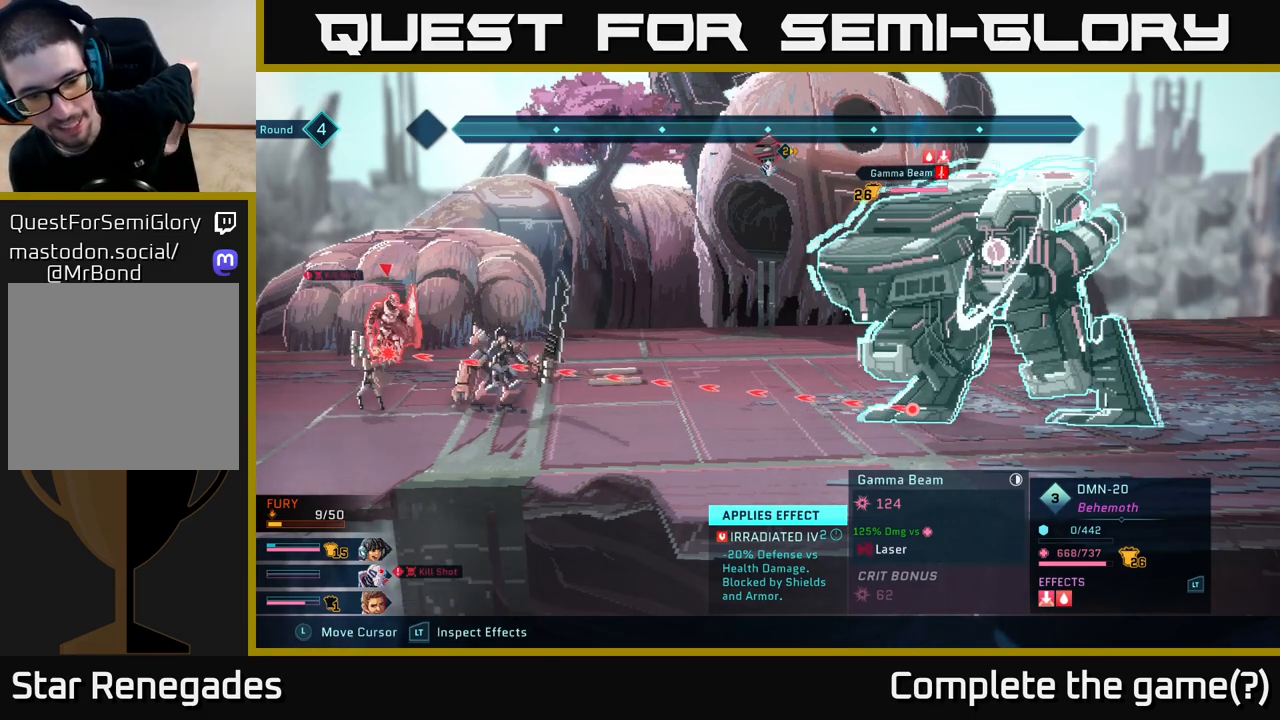
{"buttons": ["R2"], "left_stick": "center", "right_stick": "center", "events": []}
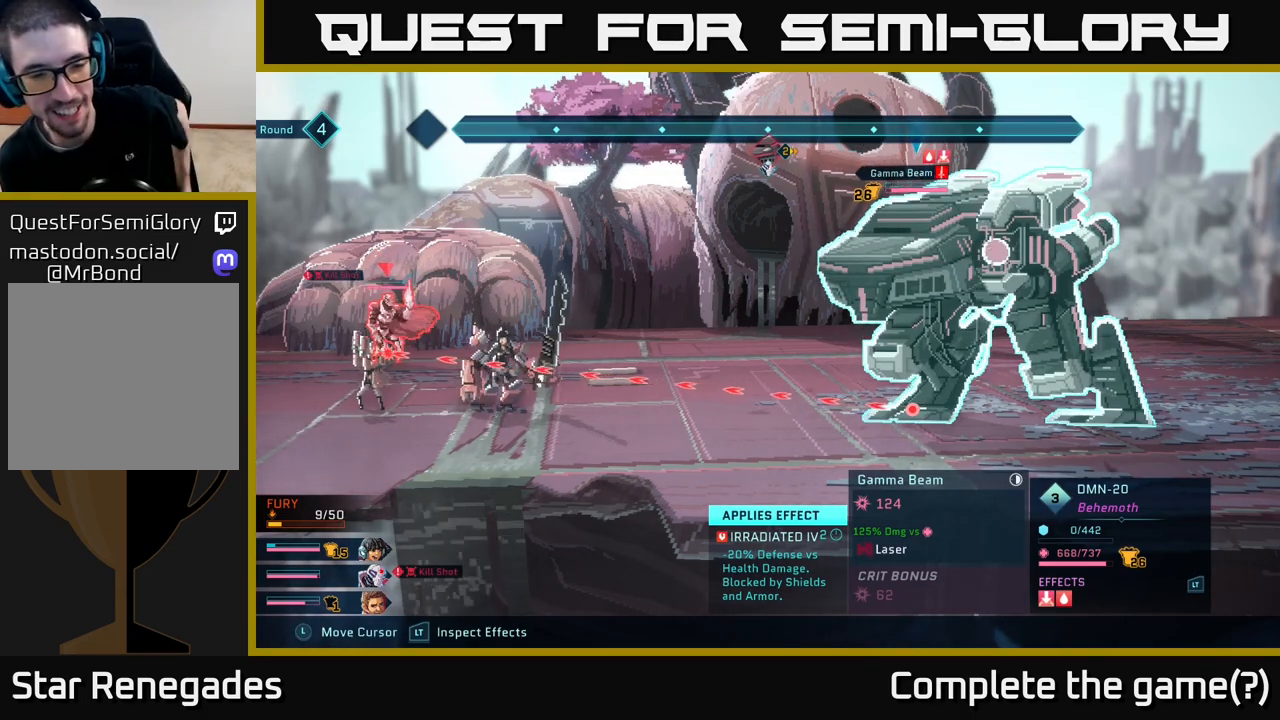
{"buttons": ["R2"], "left_stick": "center", "right_stick": "center", "events": []}
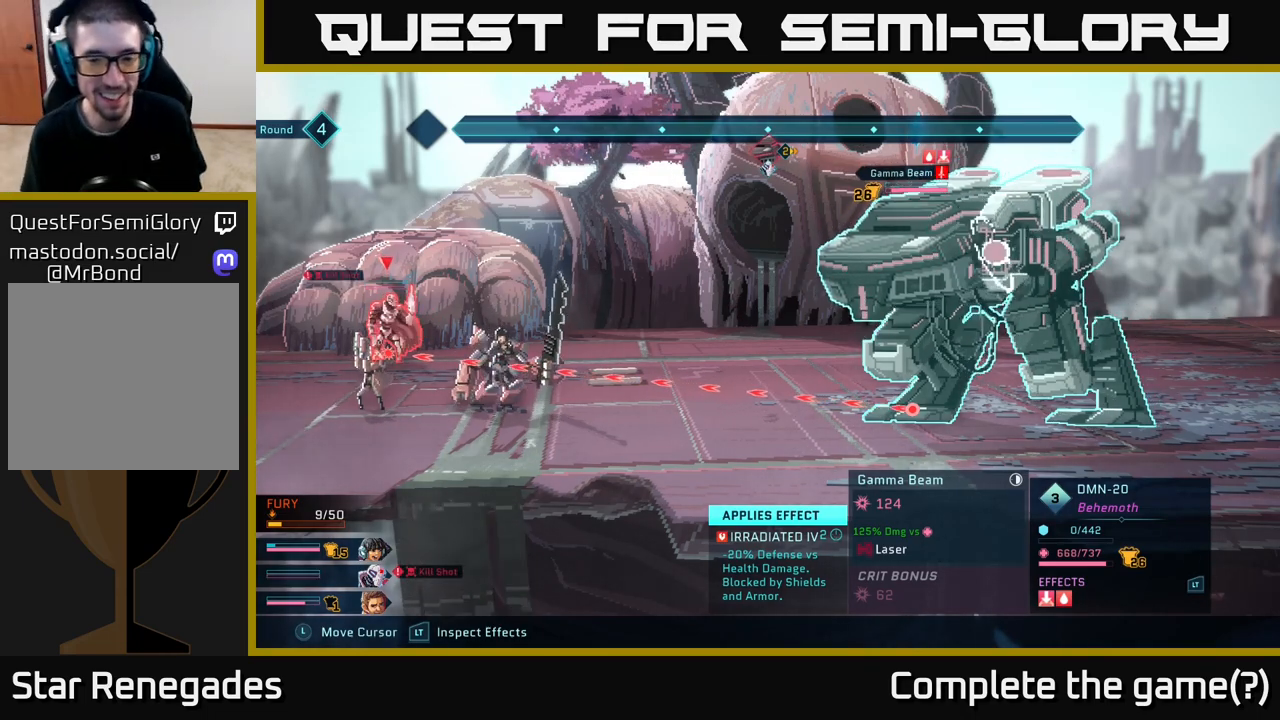
{"buttons": ["R2"], "left_stick": "center", "right_stick": "center", "events": []}
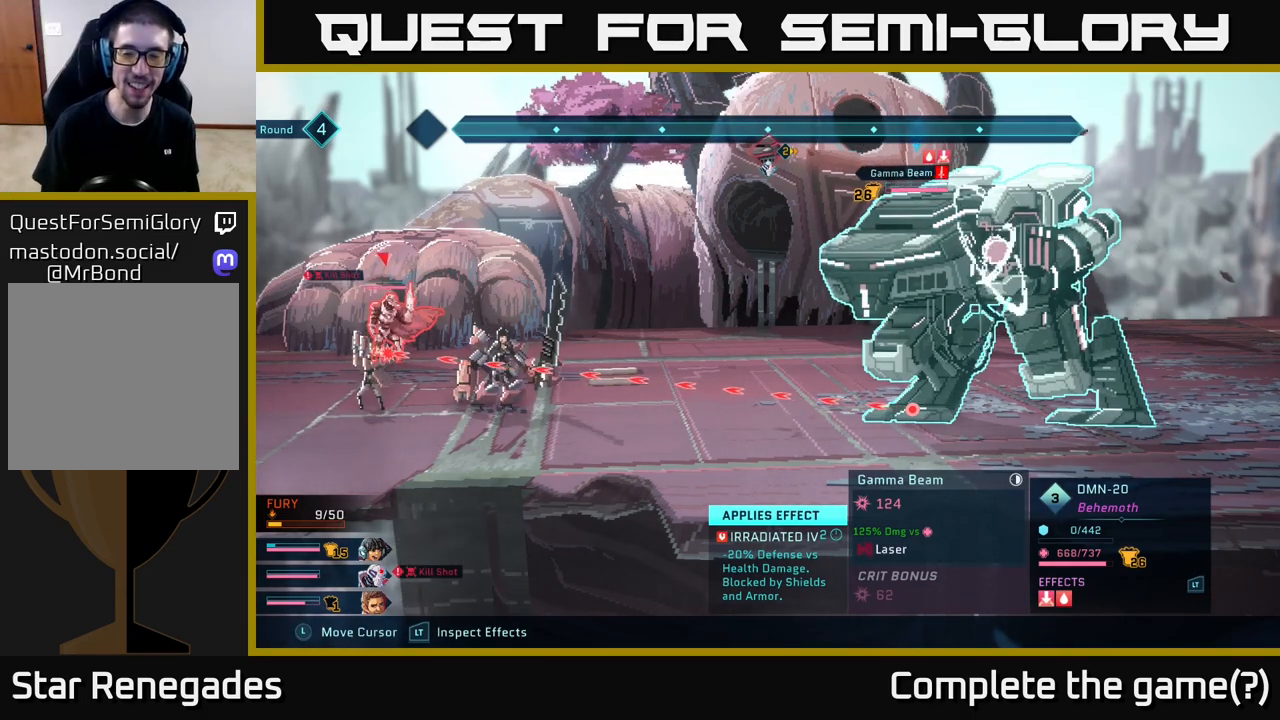
{"buttons": [], "left_stick": "center", "right_stick": "center", "events": [[417, "R2", "up"]]}
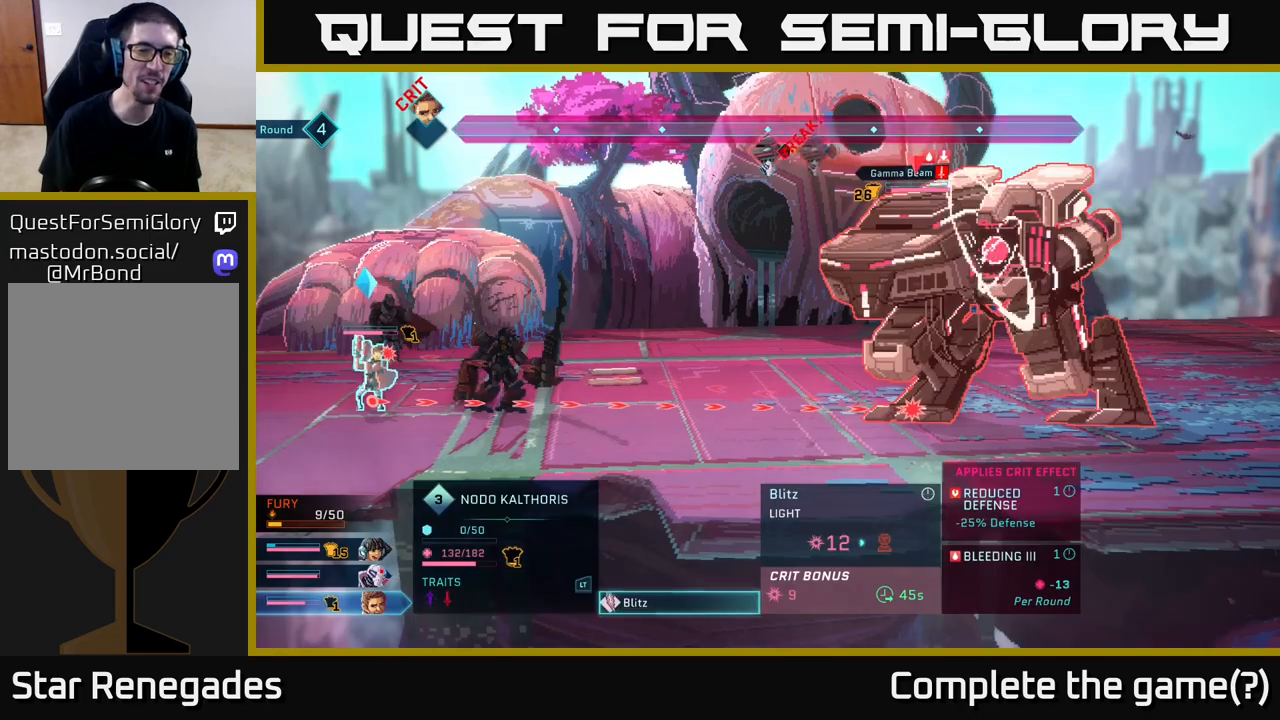
{"buttons": [], "left_stick": "center", "right_stick": "center", "events": [[300, "DPAD_LEFT", "down"], [450, "DPAD_LEFT", "up"]]}
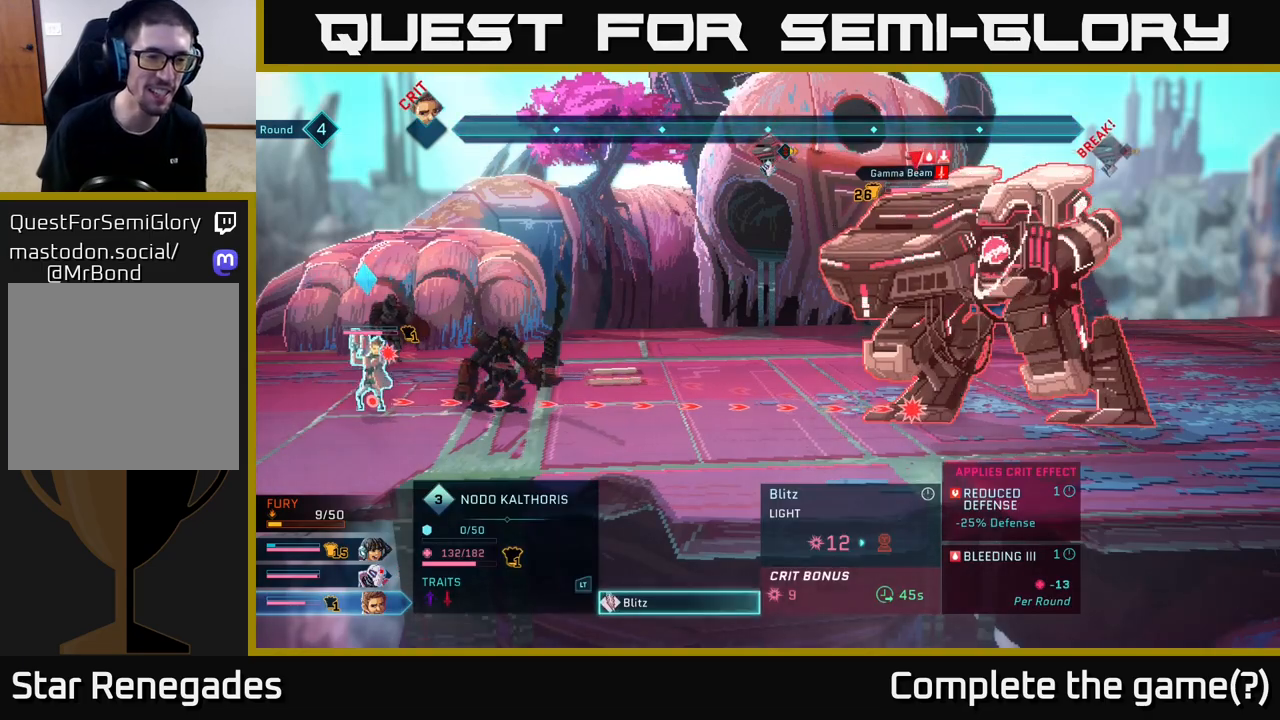
{"buttons": ["R2", "DPAD_LEFT"], "left_stick": "center", "right_stick": "center", "events": [[217, "R2", "down"], [500, "DPAD_LEFT", "down"]]}
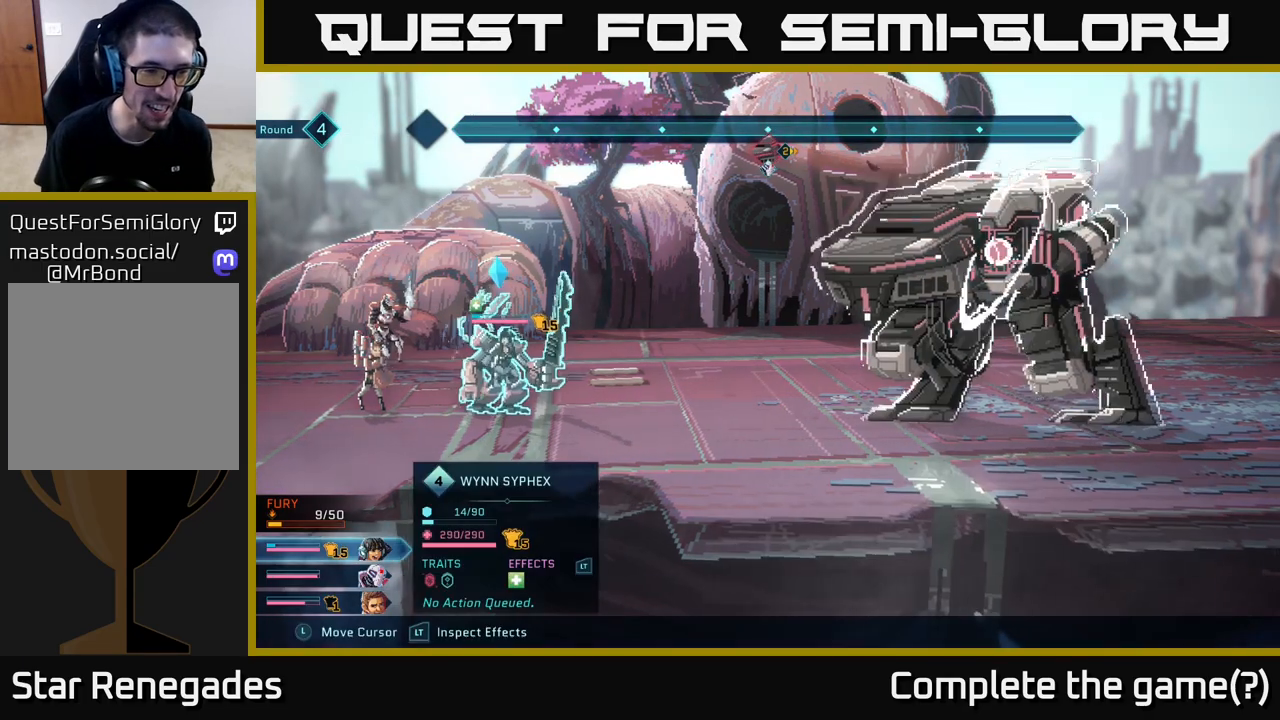
{"buttons": ["R2"], "left_stick": "center", "right_stick": "center", "events": [[117, "DPAD_LEFT", "up"], [333, "DPAD_LEFT", "down"], [433, "DPAD_LEFT", "up"]]}
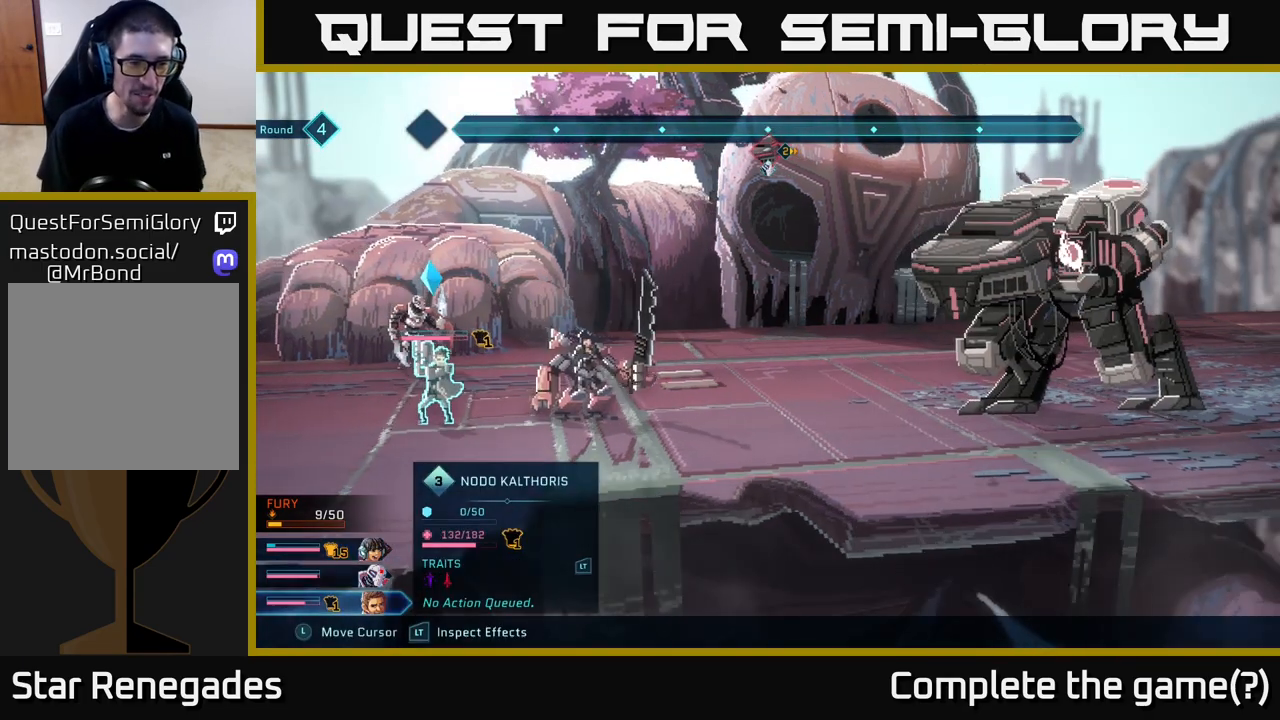
{"buttons": ["R2"], "left_stick": "center", "right_stick": "center", "events": [[33, "DPAD_UP", "down"], [133, "DPAD_UP", "up"]]}
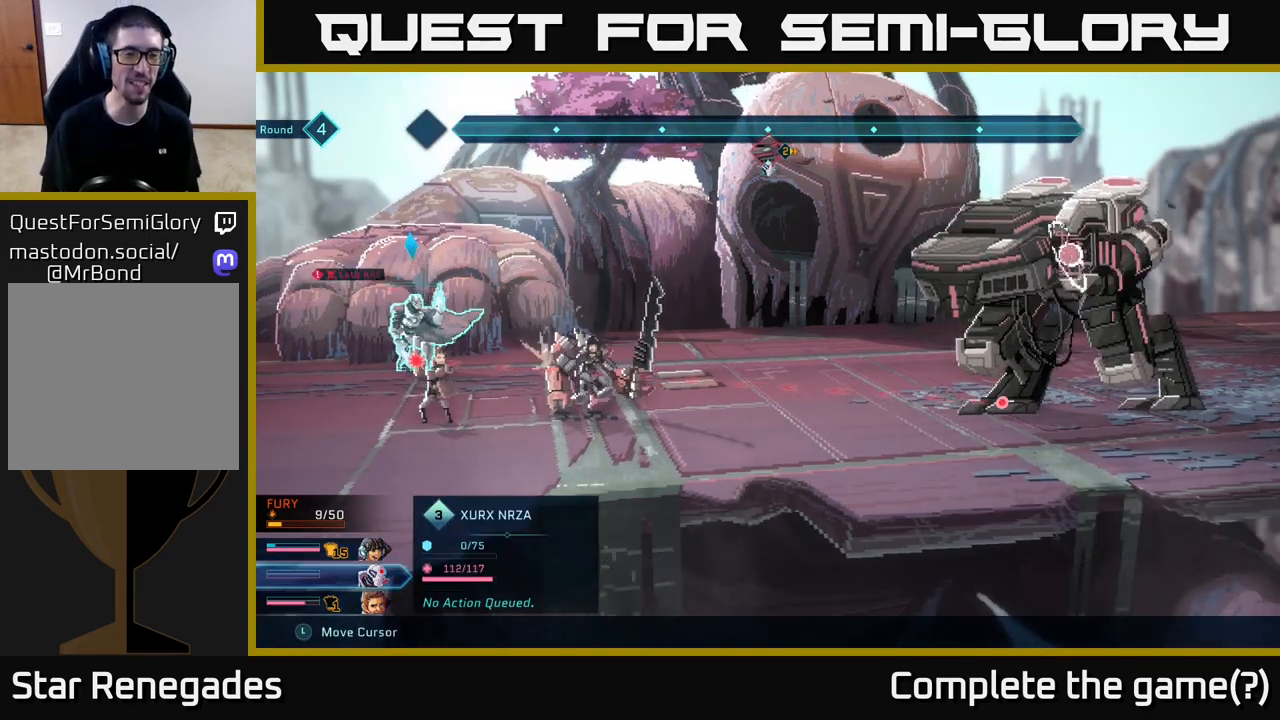
{"buttons": ["R2"], "left_stick": "center", "right_stick": "center", "events": []}
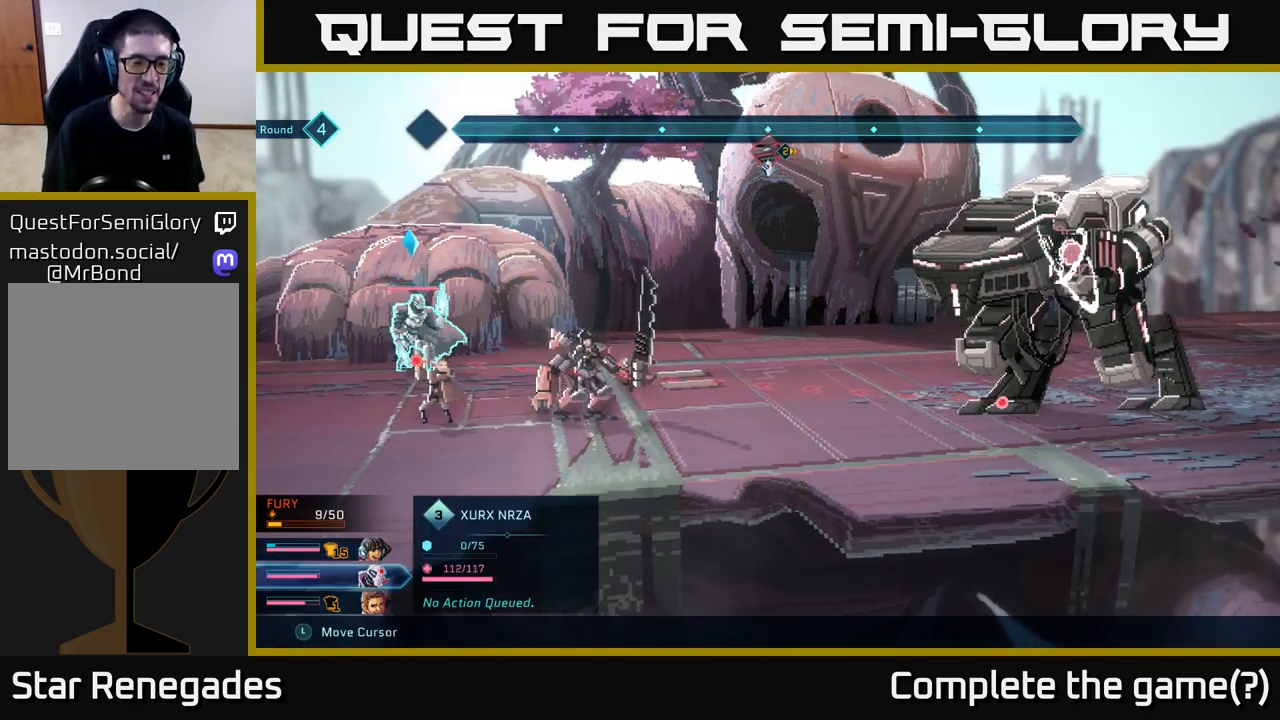
{"buttons": ["R2"], "left_stick": "center", "right_stick": "center", "events": []}
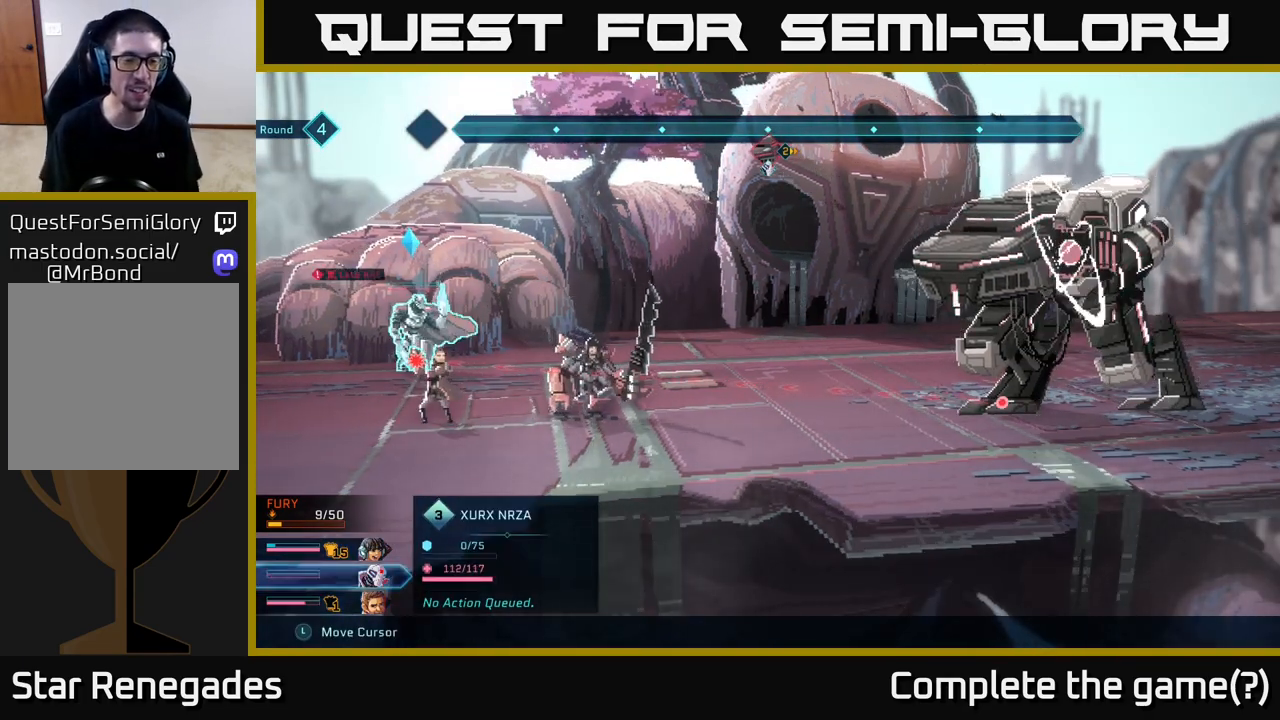
{"buttons": ["R2"], "left_stick": "center", "right_stick": "center", "events": []}
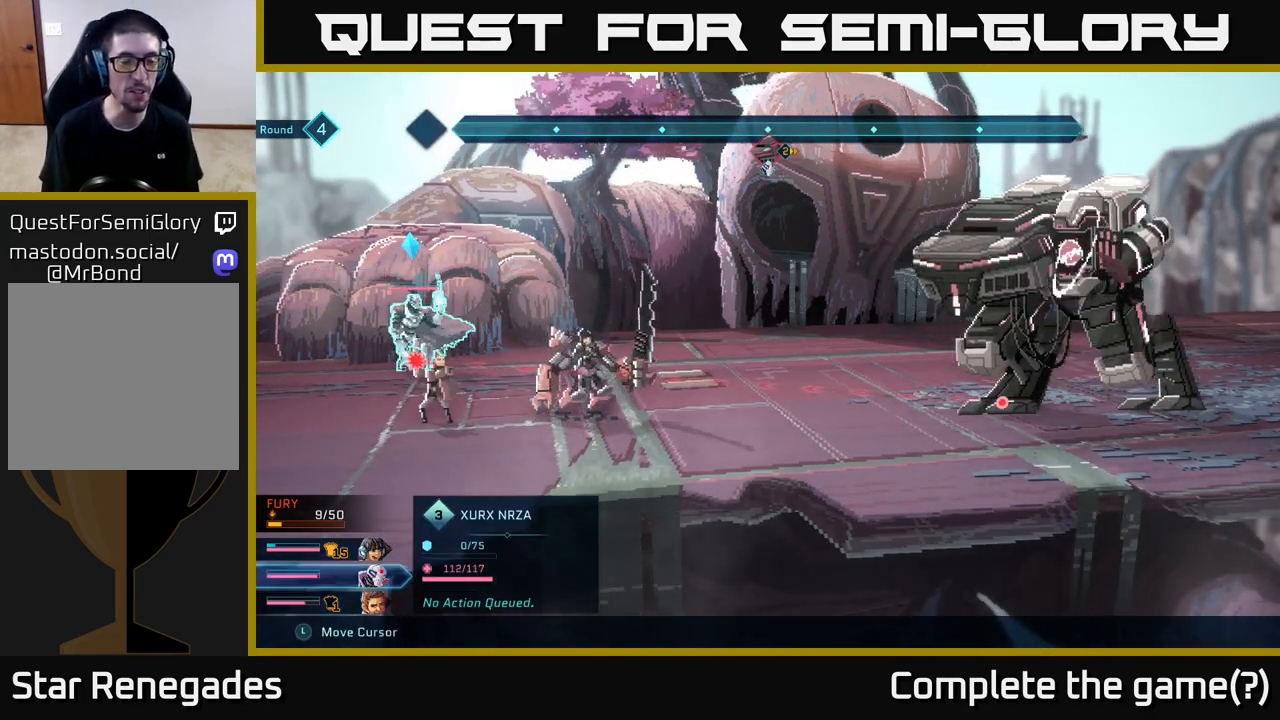
{"buttons": [], "left_stick": "center", "right_stick": "center", "events": [[483, "R2", "up"]]}
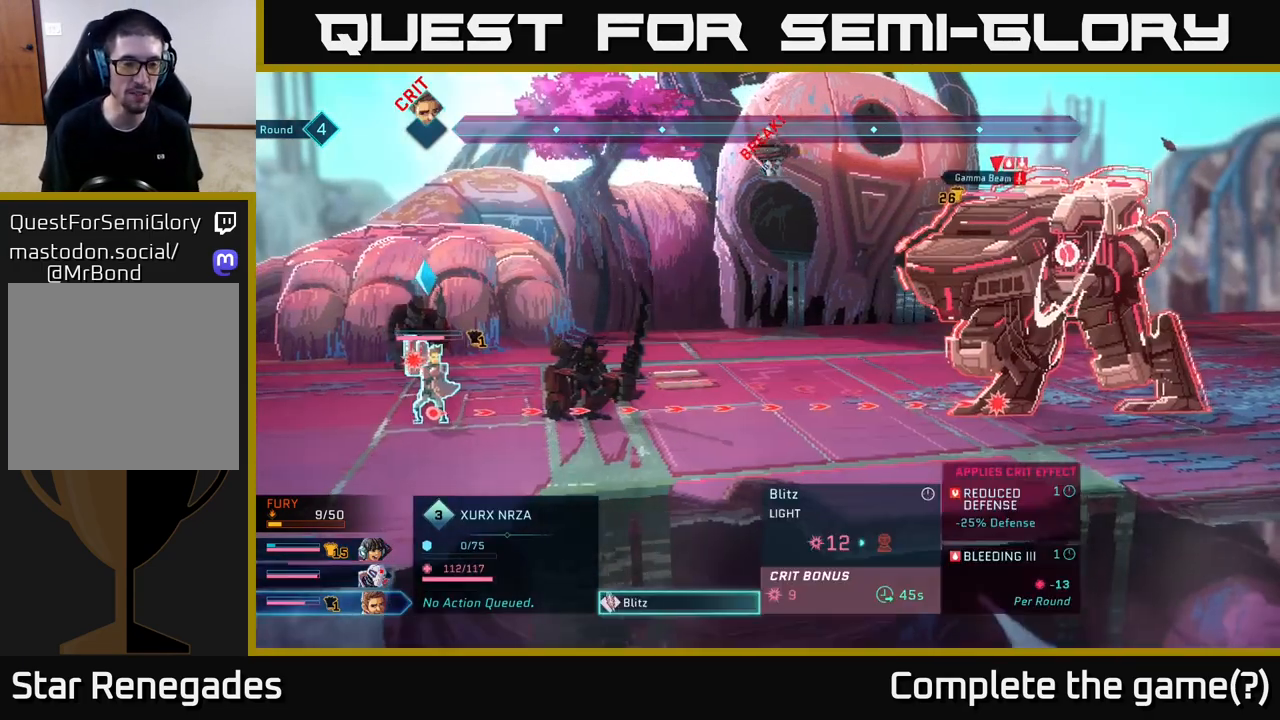
{"buttons": ["B"], "left_stick": "center", "right_stick": "center", "events": [[433, "B", "down"]]}
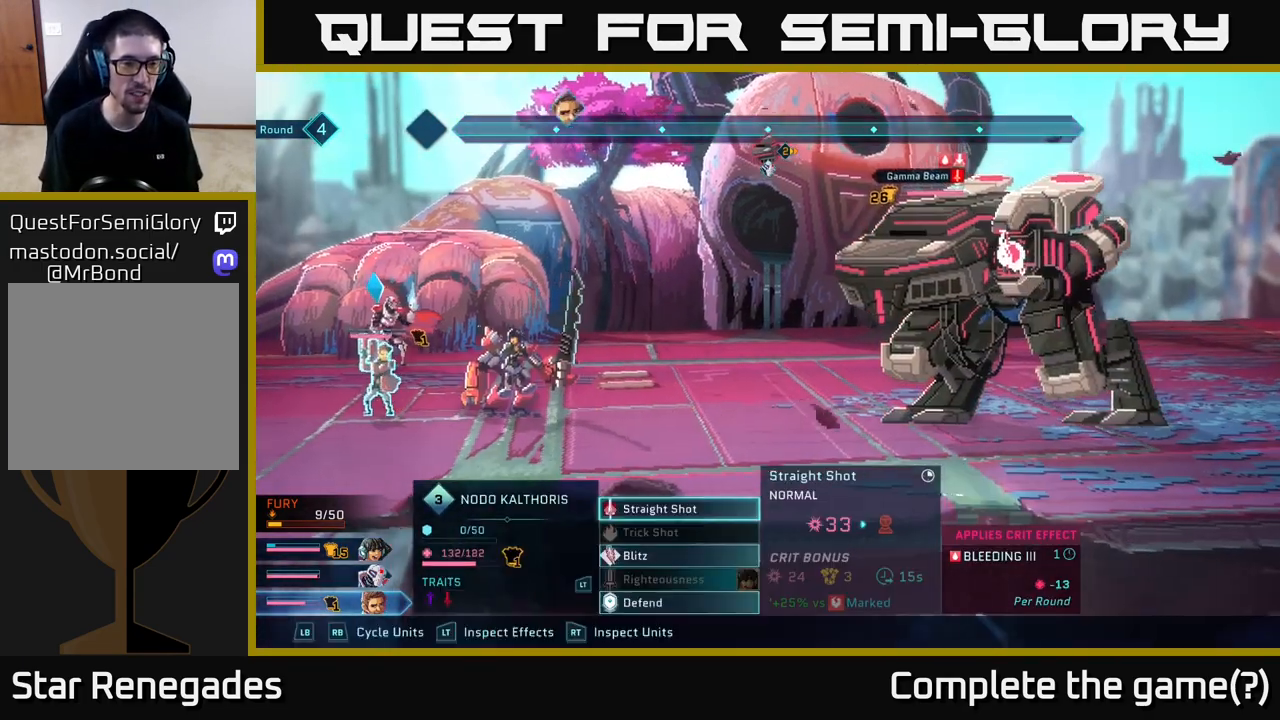
{"buttons": [], "left_stick": "center", "right_stick": "center", "events": [[17, "B", "up"], [300, "DPAD_UP", "down"], [400, "DPAD_UP", "up"]]}
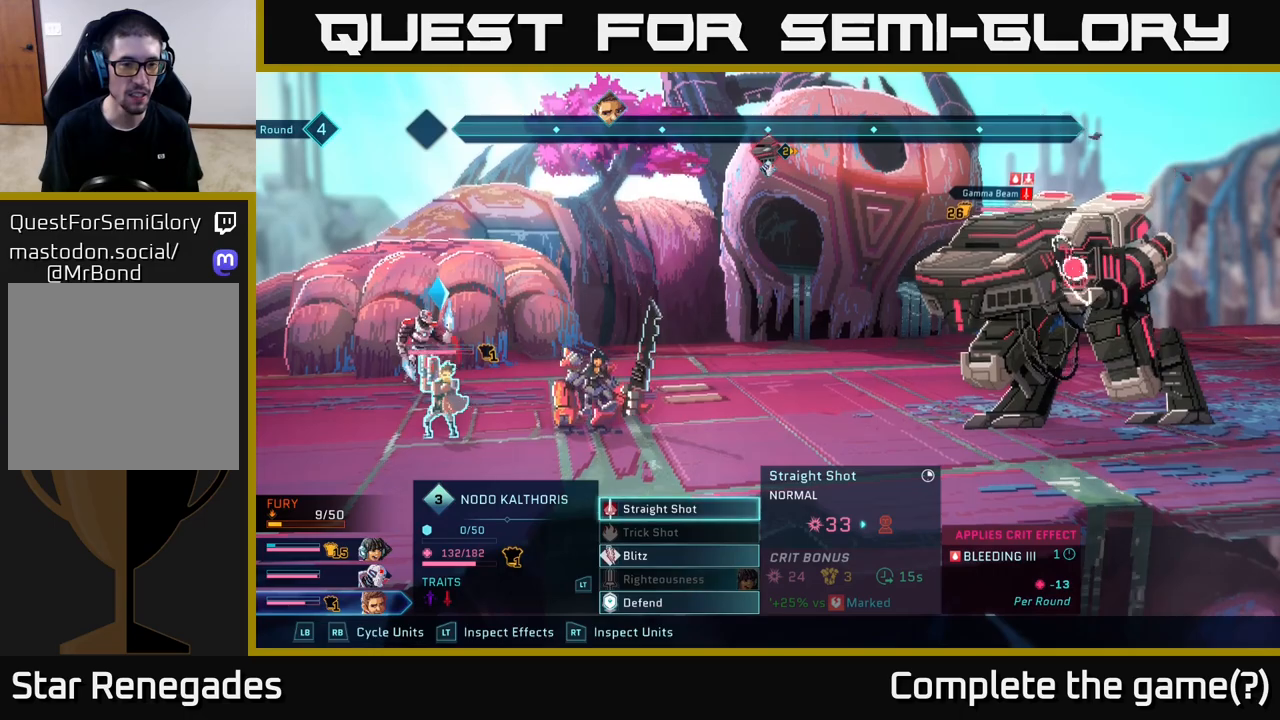
{"buttons": [], "left_stick": "center", "right_stick": "center", "events": []}
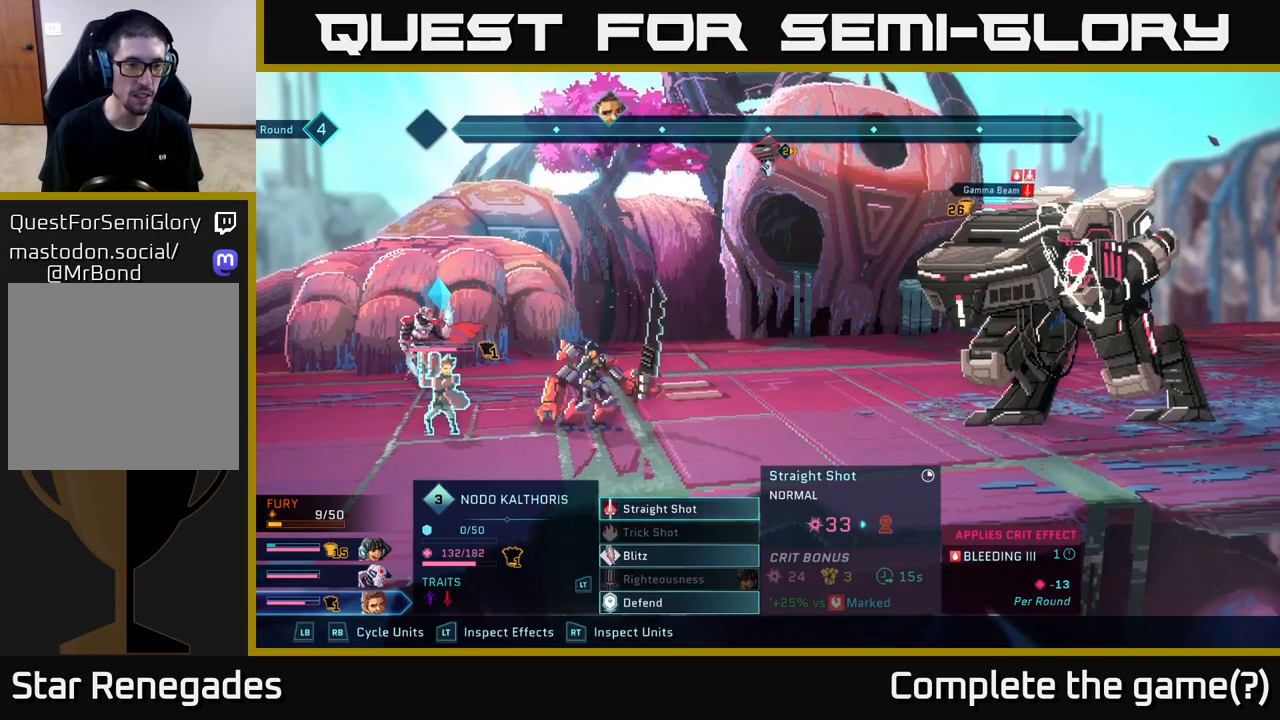
{"buttons": [], "left_stick": "center", "right_stick": "center", "events": [[317, "L1", "down"], [433, "L1", "up"]]}
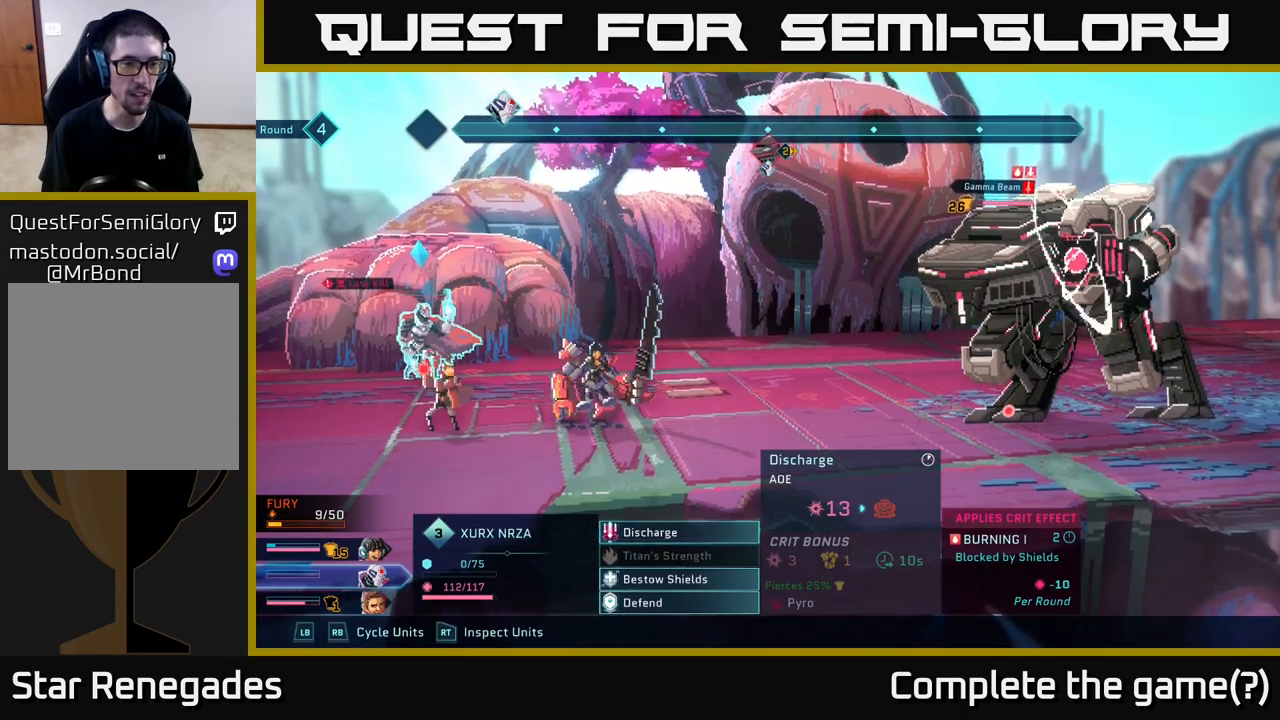
{"buttons": [], "left_stick": "center", "right_stick": "center", "events": [[417, "DPAD_DOWN", "down"], [500, "DPAD_DOWN", "up"]]}
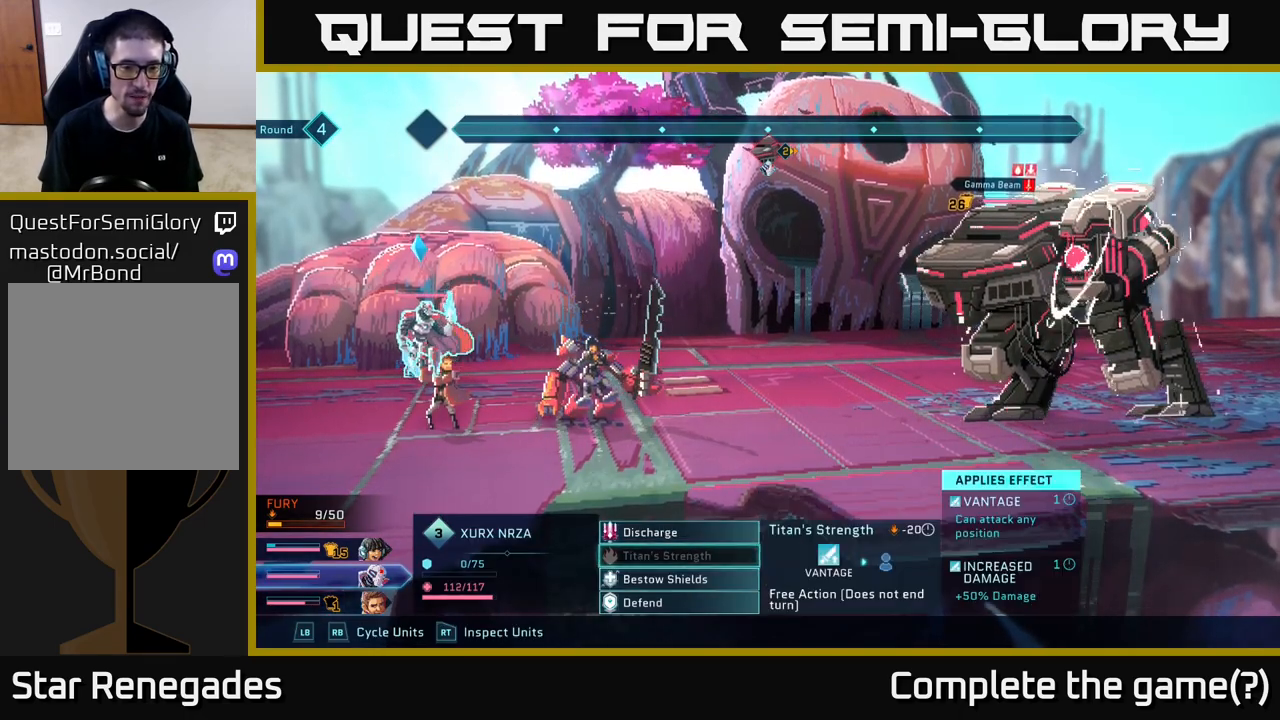
{"buttons": [], "left_stick": "center", "right_stick": "center", "events": [[100, "DPAD_DOWN", "down"], [200, "DPAD_DOWN", "up"], [317, "DPAD_DOWN", "down"], [433, "DPAD_DOWN", "up"]]}